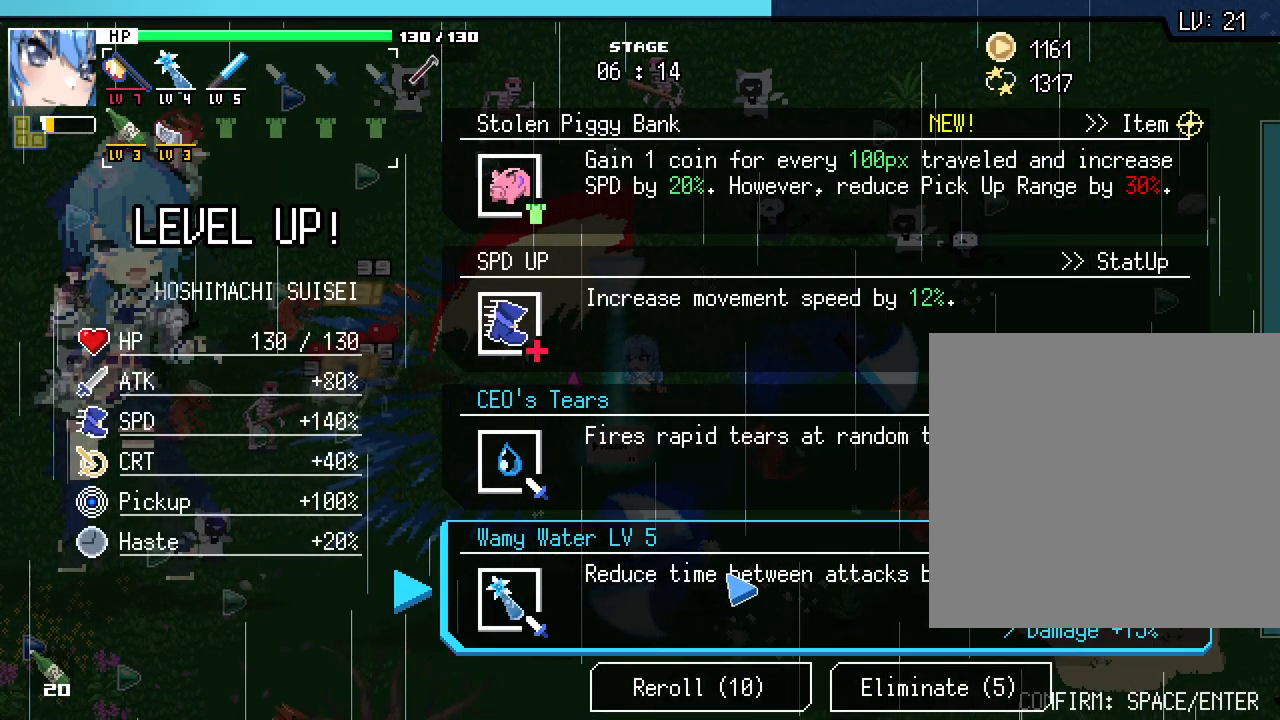
Gameplay with keyboard and mouse; each line is a JSON object with the keys and mouse buttons held at the frame after it. "events" lists presses ("down") and releases ("up") of ".", "/", "0", "1", "2", "3", "4", "5", "6", "7", "8", "9", "a", "alt_l", "alt_r", "b", "backslash", "backspace", "c", "caps_lock", "comma", "ctrl_l", "ctrl_r", "d", "e", "equals", "escape", "f", "f1", "f10", "f11", "f12", "f2", "f3", "f4", "f5", "f6", "f7", "f8", "f9", "g", "h", "j", "k", "l", "lbracket", "m", "minus", "n", "o", "p", "q", "quote", "r", "rbracket", "return", "s", "semicolon", "shift_l", "shift_r", "space", "super", "t", "tab", "tilde", "u", "v", "w", "x", "y", "z", "mouse_left", "mouse_wheel", "mouse_right", "mouse_mb4" and "mouse_mb5" between this image and that frame as [ms after this image, input, new state], when the widget could be followed in between. "mouse_left", "mouse_wheel", "mouse_right", "mouse_mb4", "mouse_mb5" = the "left", "wheel", "right", "mb4", "mb5" buttons of the "mouse" list. No other keys are recorded. "wheel" means that the mouse wheel is clicked or scrolled. Mouse movement is not recorded. Not read: i.
{"keys": [], "mouse": [], "events": []}
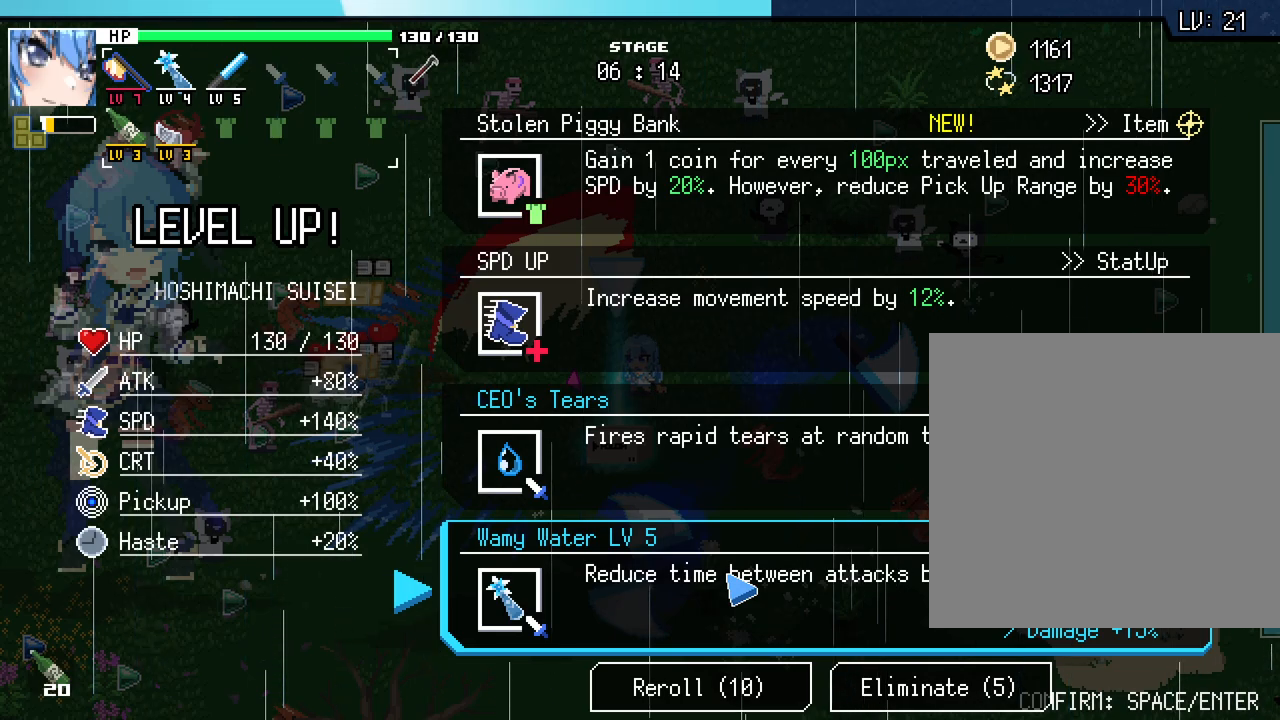
{"keys": [], "mouse": [], "events": []}
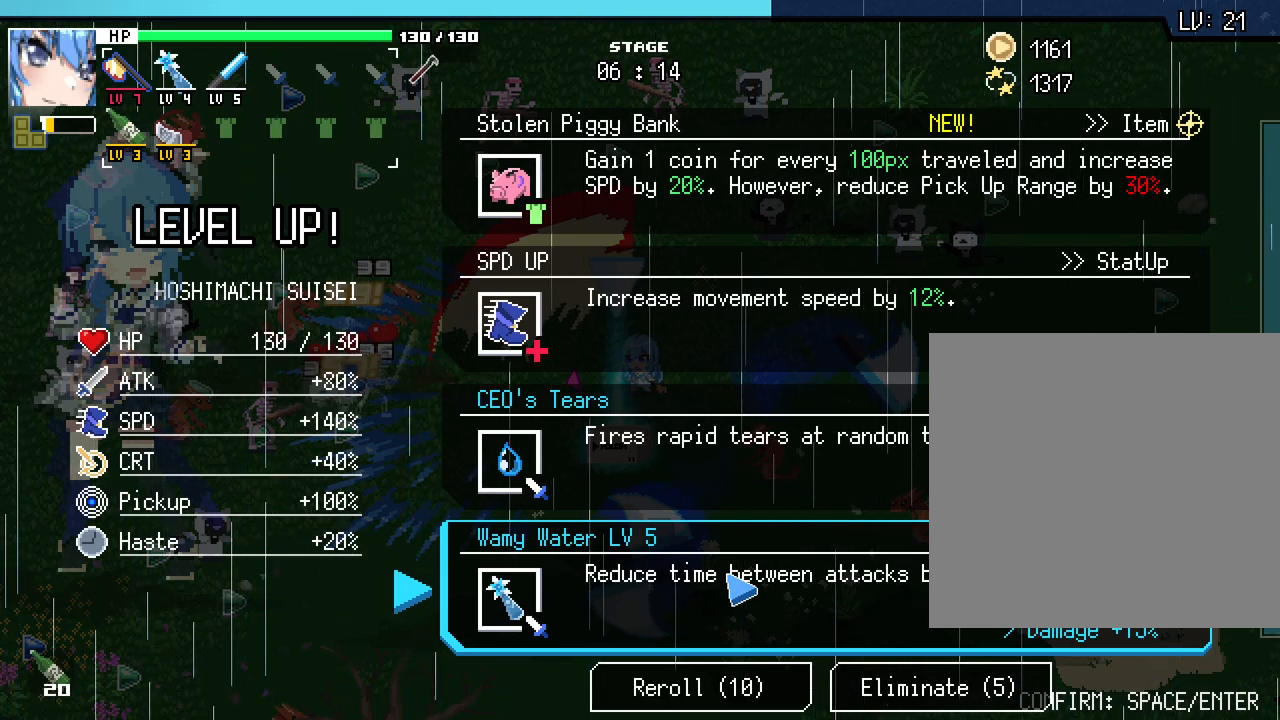
{"keys": ["s"], "mouse": []}
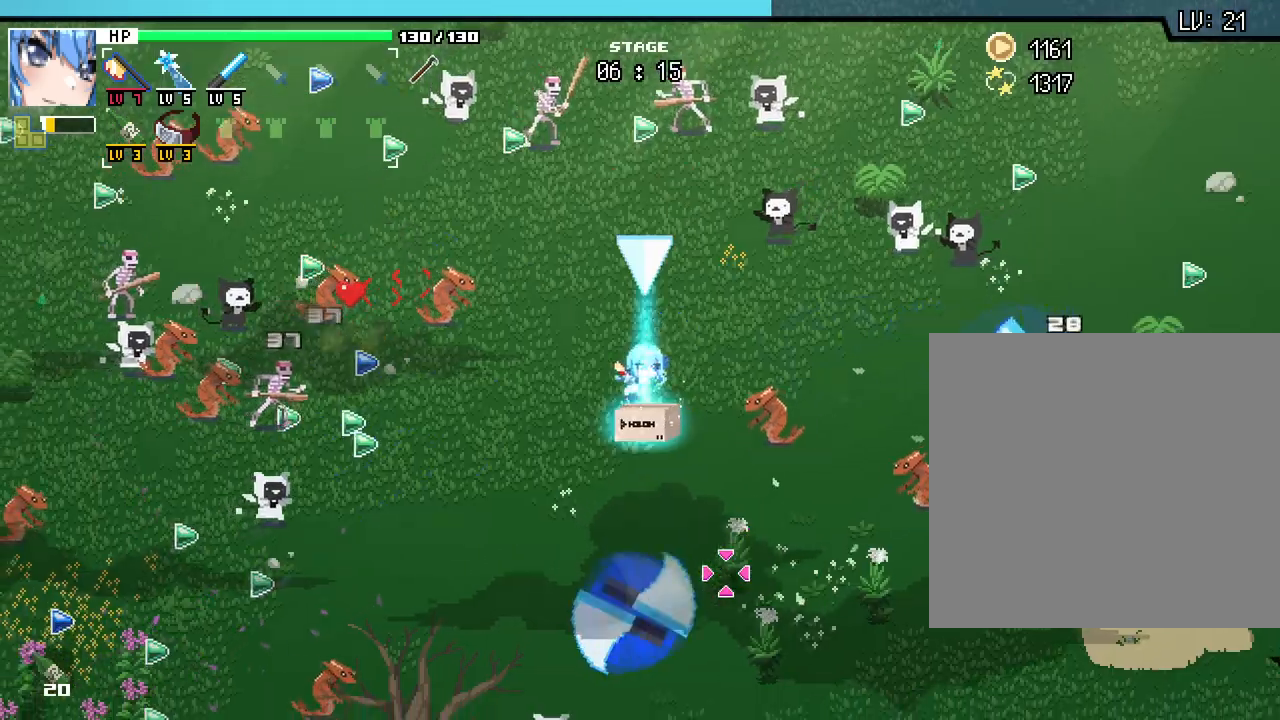
{"keys": ["space"], "mouse": [], "events": [[217, "a", "down"], [267, "a", "up"], [283, "s", "up"], [450, "space", "down"]]}
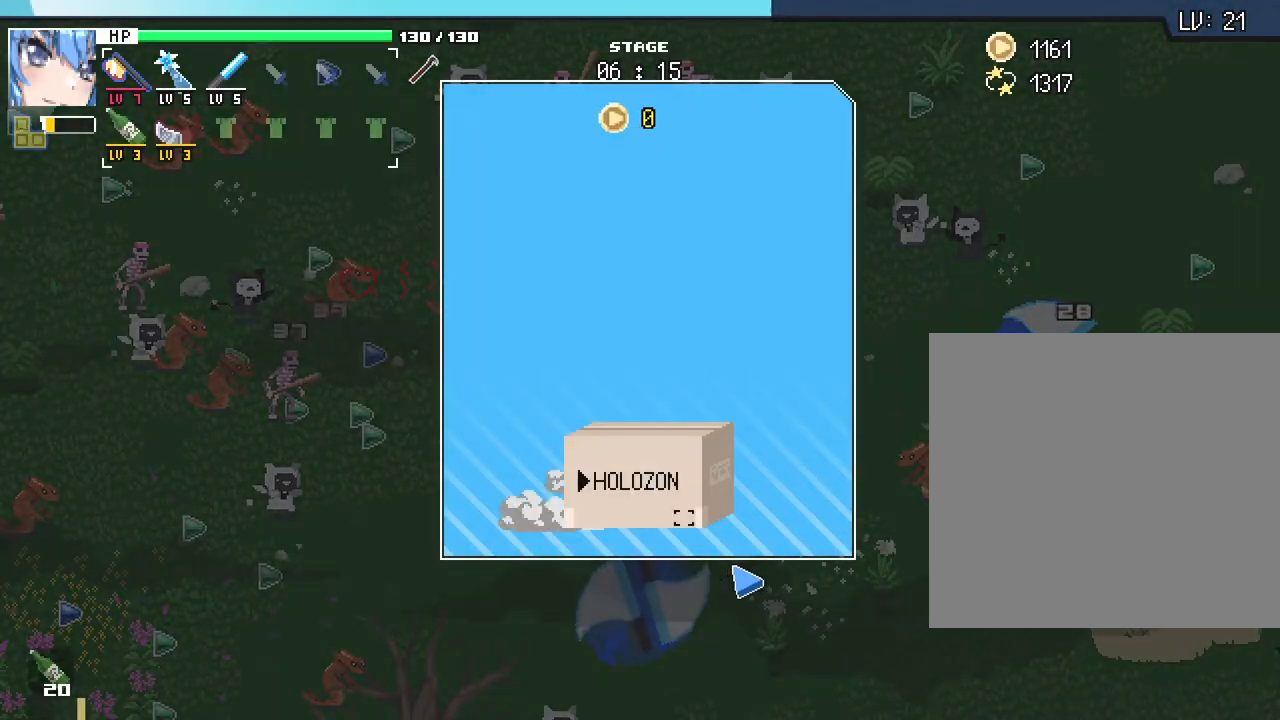
{"keys": [], "mouse": [], "events": [[33, "space", "up"], [167, "space", "down"], [200, "space", "up"], [283, "space", "down"], [350, "space", "up"], [417, "space", "down"], [500, "space", "up"]]}
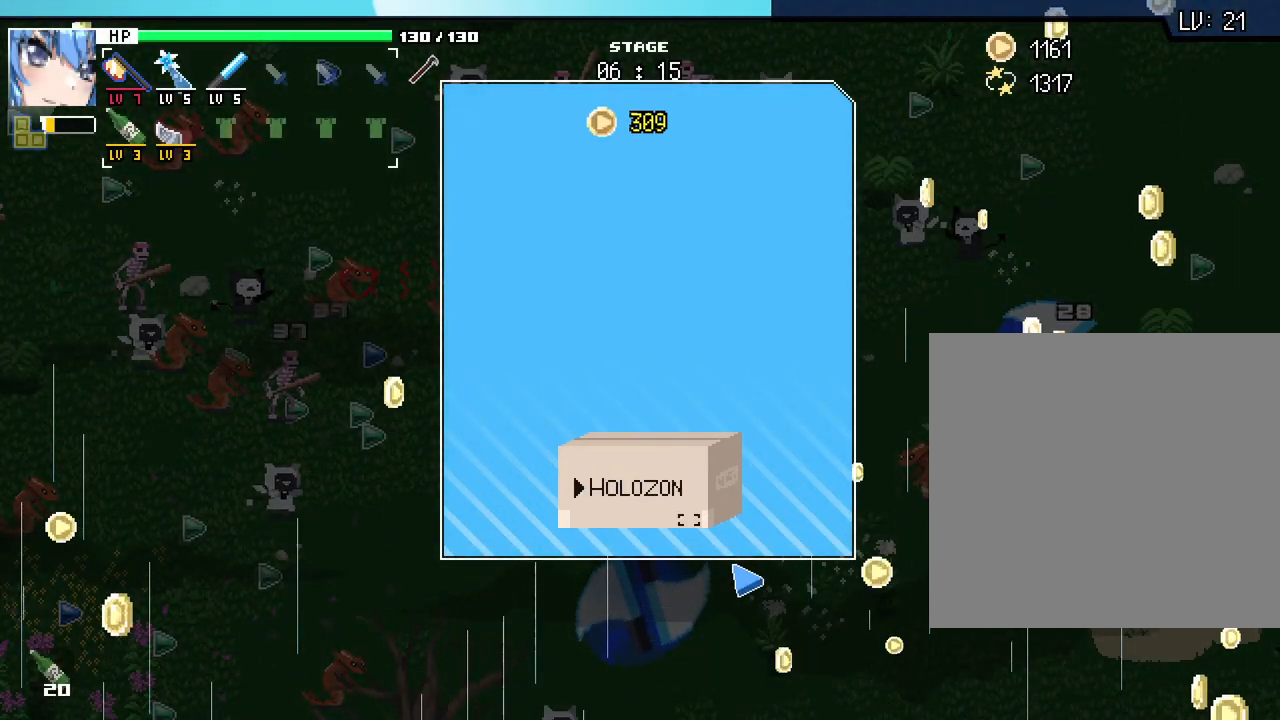
{"keys": [], "mouse": [], "events": []}
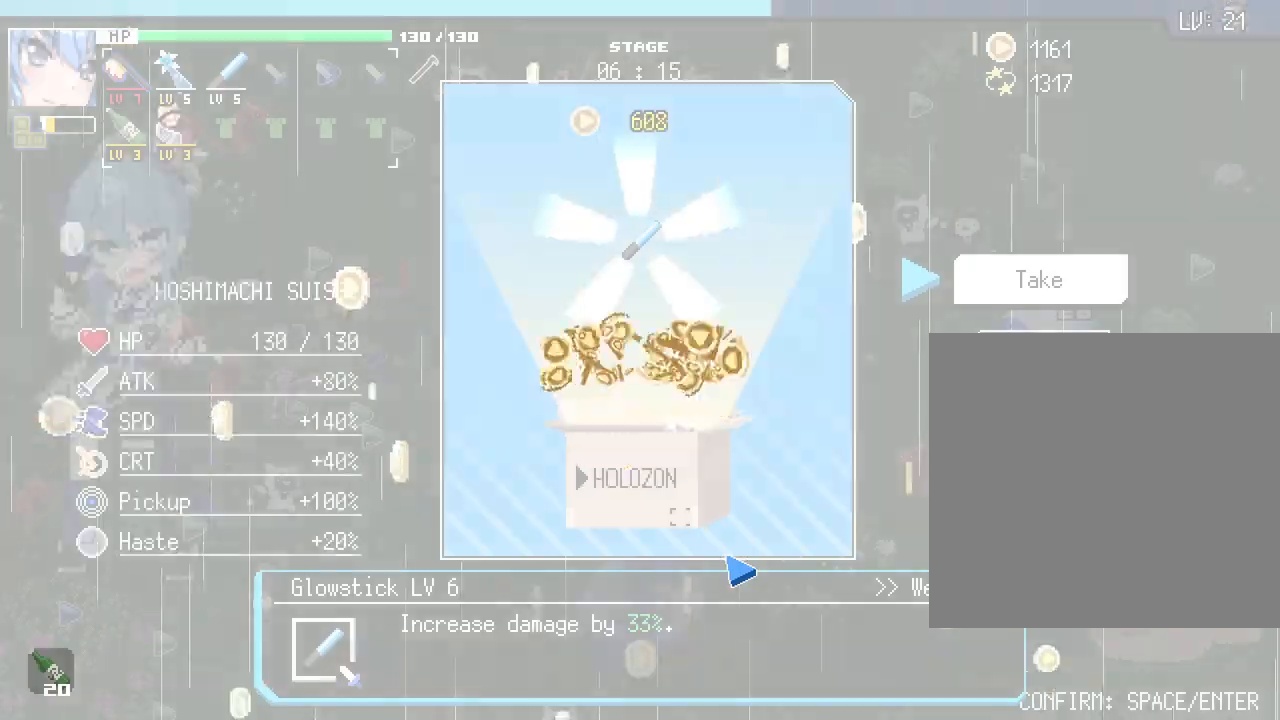
{"keys": [], "mouse": [], "events": []}
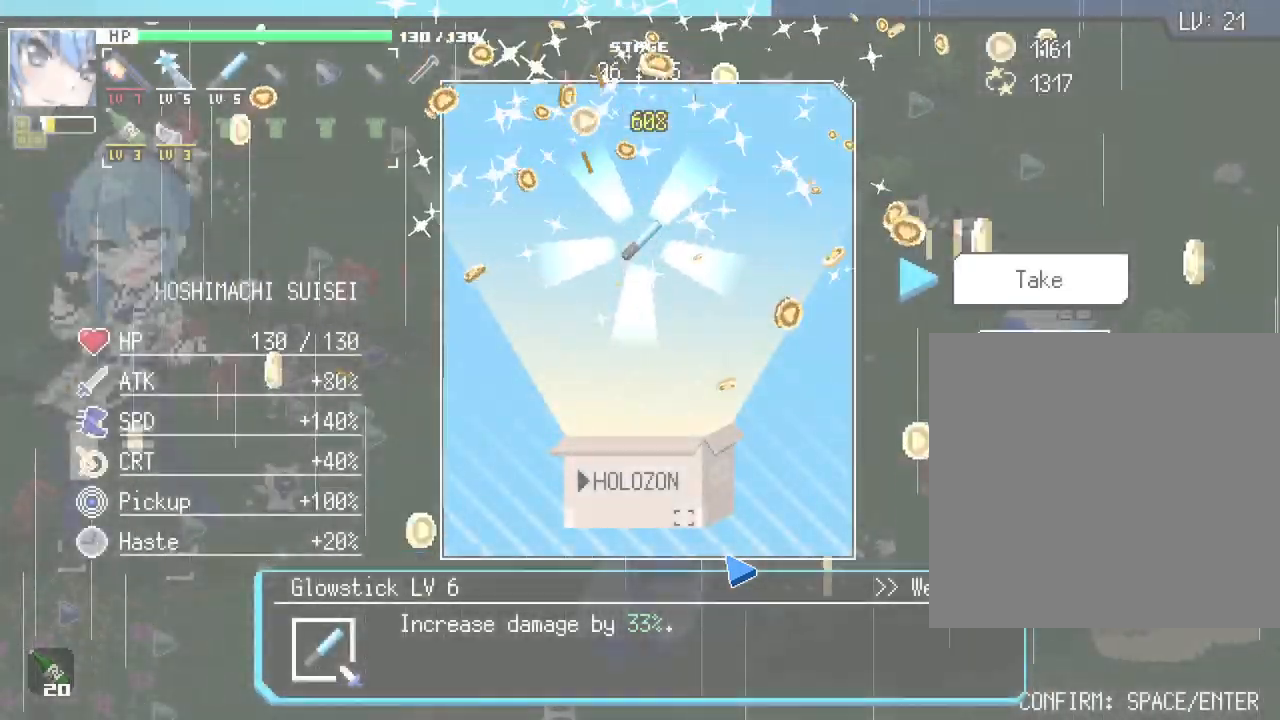
{"keys": [], "mouse": [], "events": [[100, "space", "down"], [200, "space", "up"]]}
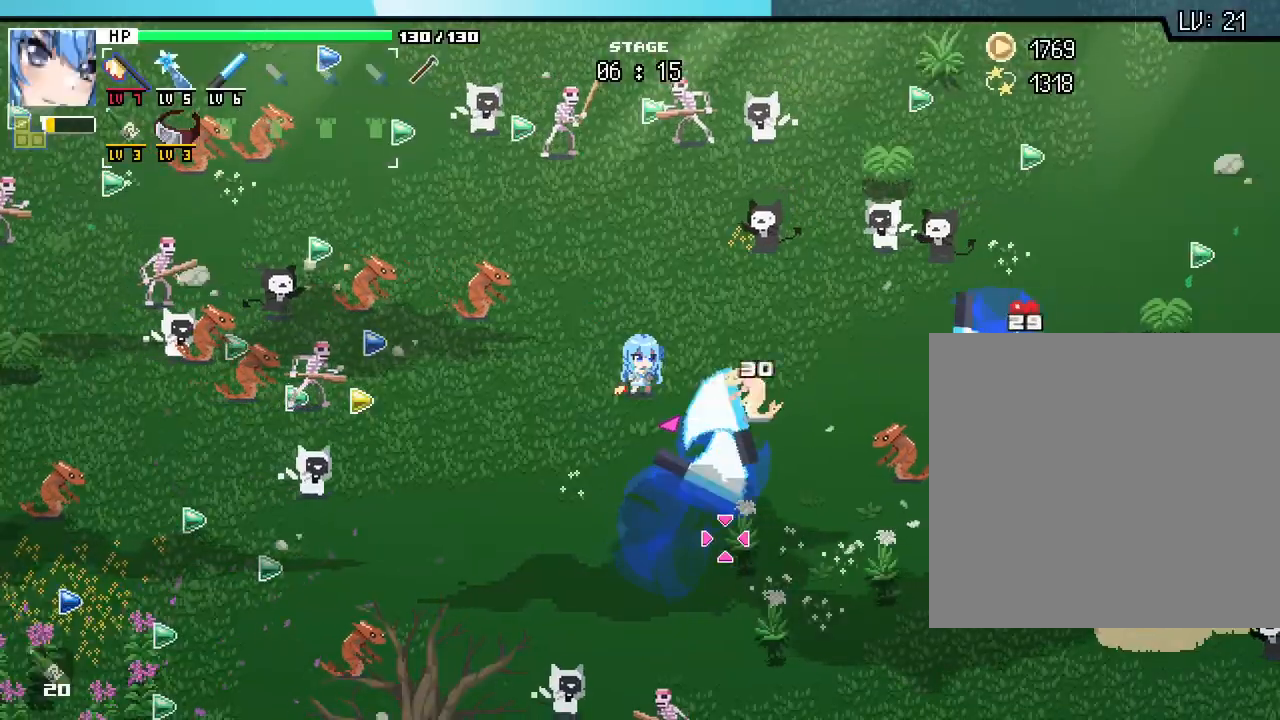
{"keys": ["s"], "mouse": []}
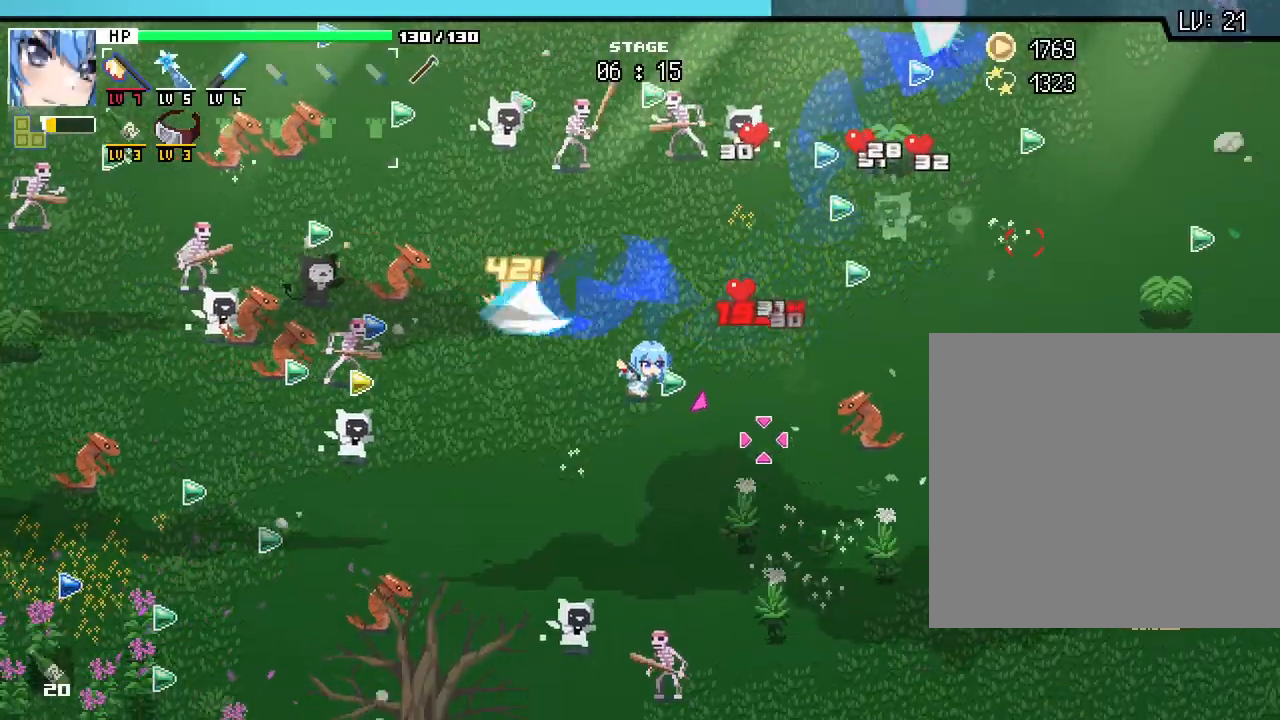
{"keys": ["d", "s"], "mouse": []}
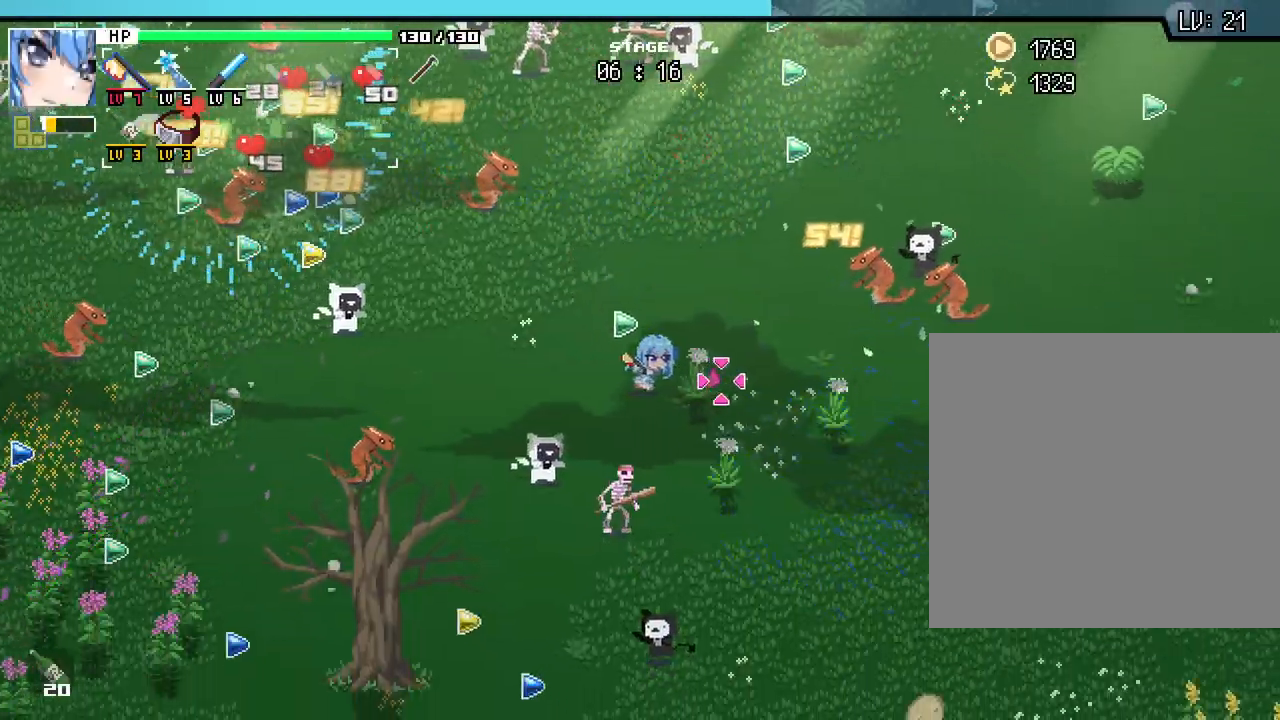
{"keys": ["d", "s"], "mouse": [], "events": []}
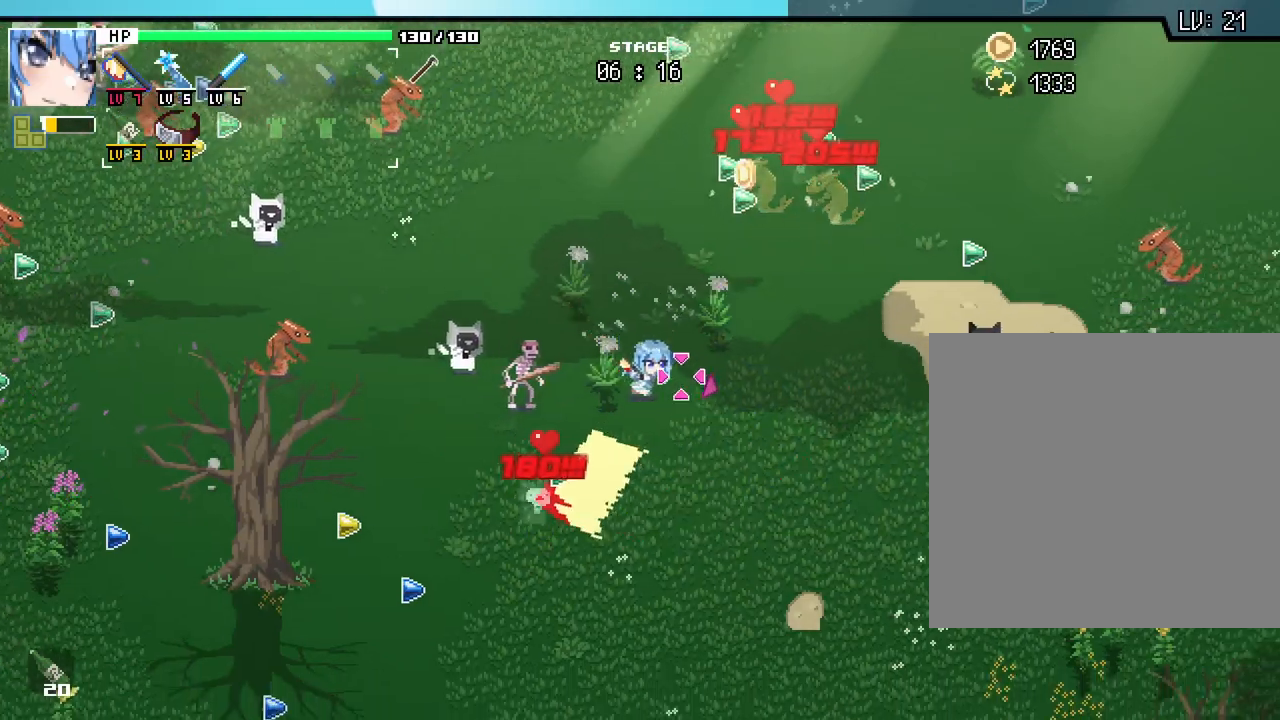
{"keys": ["d", "w"], "mouse": [], "events": [[183, "s", "up"], [400, "w", "down"]]}
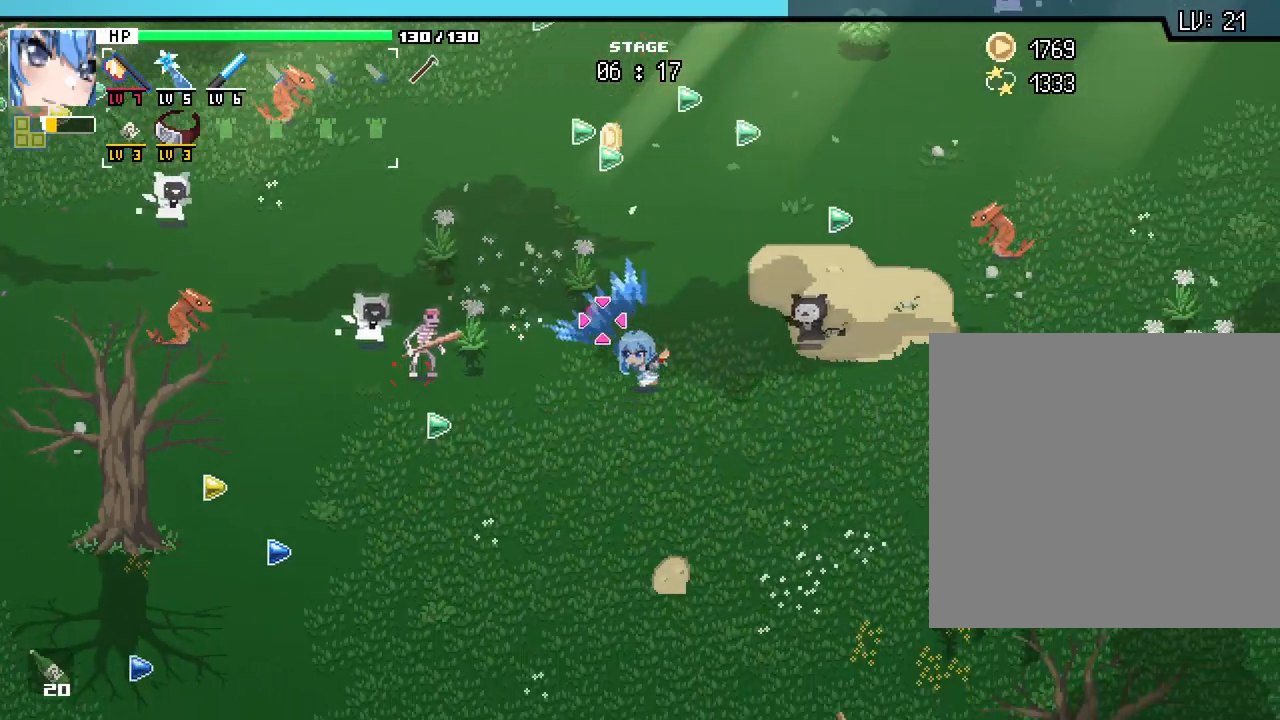
{"keys": ["w"], "mouse": [], "events": [[33, "d", "up"]]}
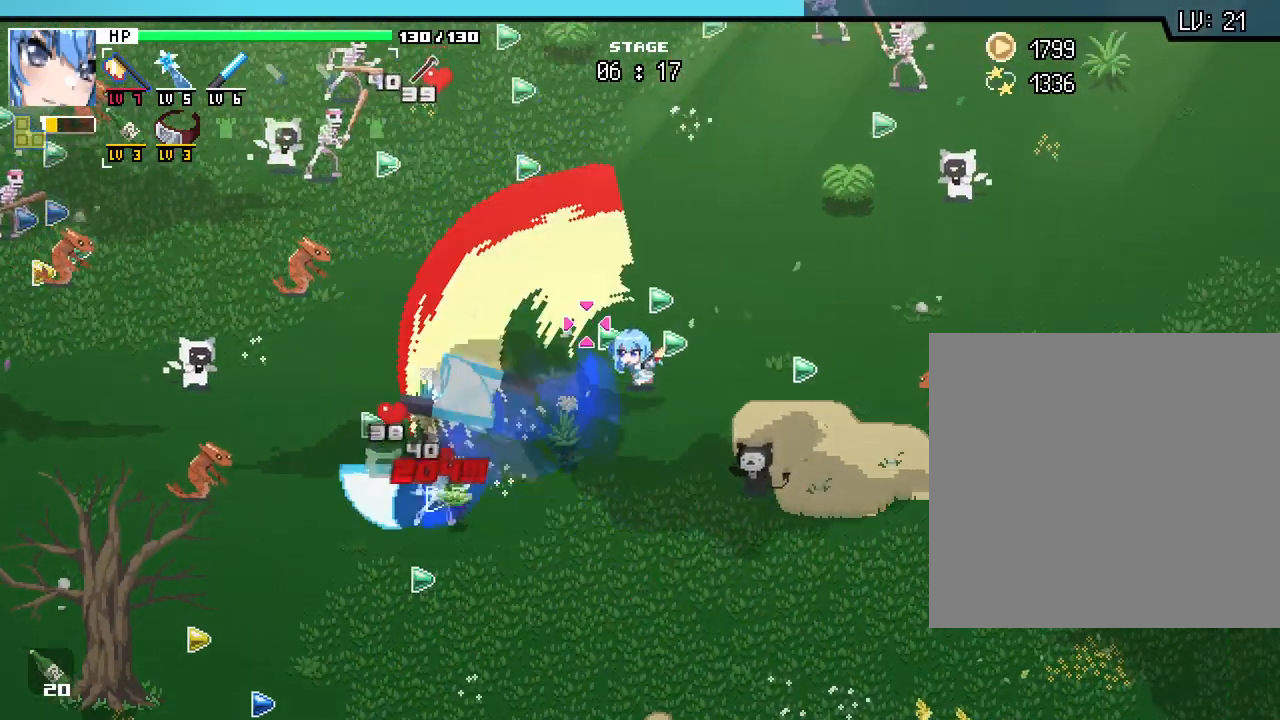
{"keys": ["w"], "mouse": [], "events": [[200, "a", "down"], [450, "a", "up"]]}
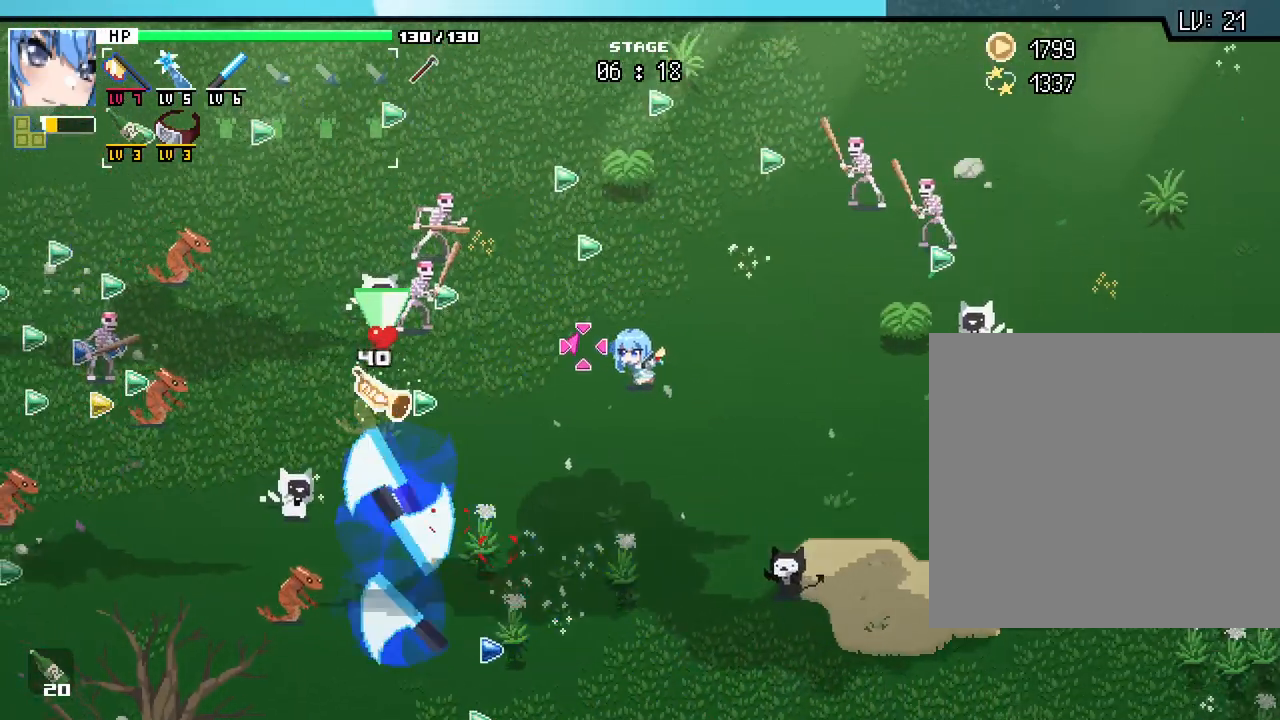
{"keys": ["d", "w"], "mouse": [], "events": [[250, "a", "down"], [333, "a", "up"], [450, "d", "down"]]}
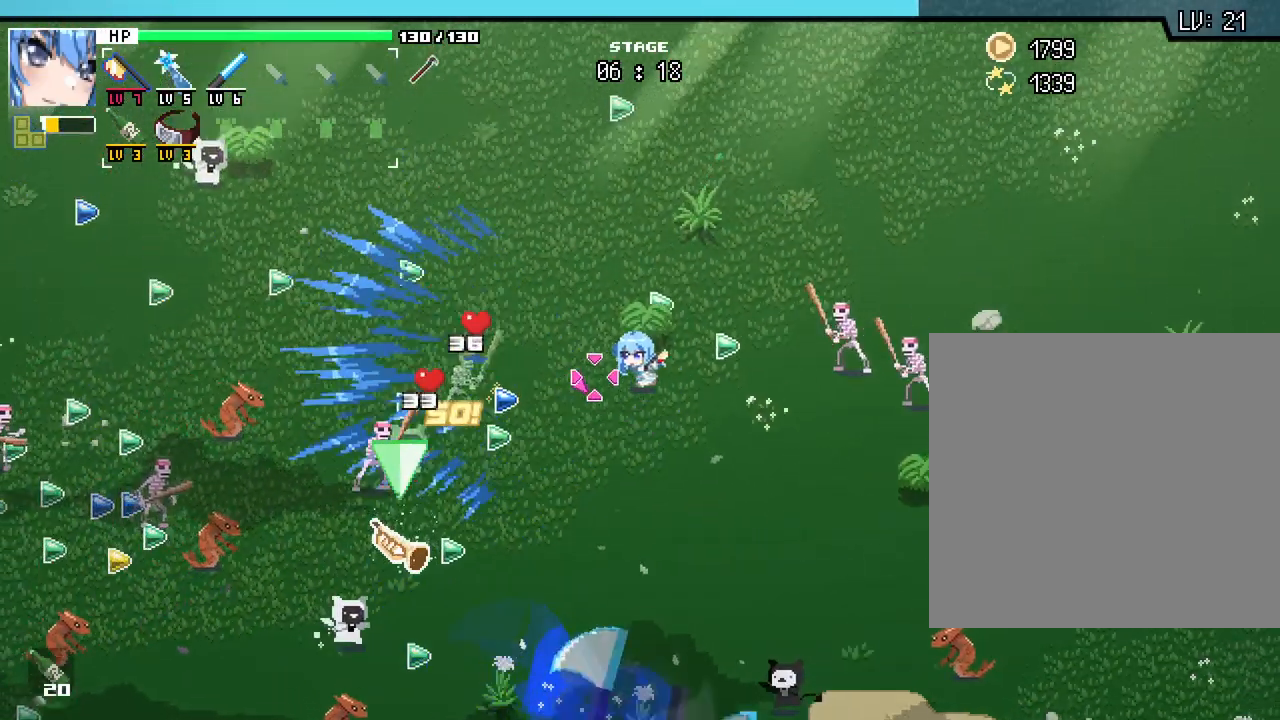
{"keys": ["a", "s"], "mouse": [], "events": [[67, "w", "up"], [83, "d", "up"], [100, "a", "down"], [233, "s", "down"]]}
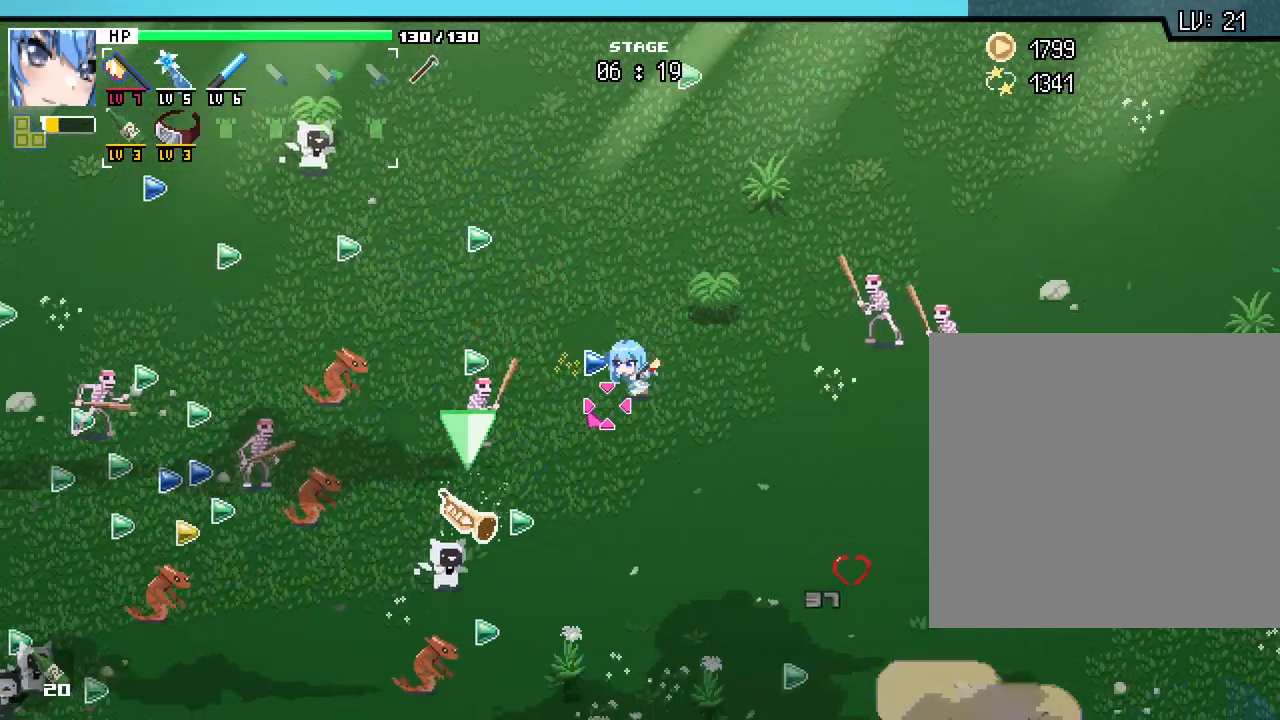
{"keys": ["a", "s"], "mouse": [], "events": []}
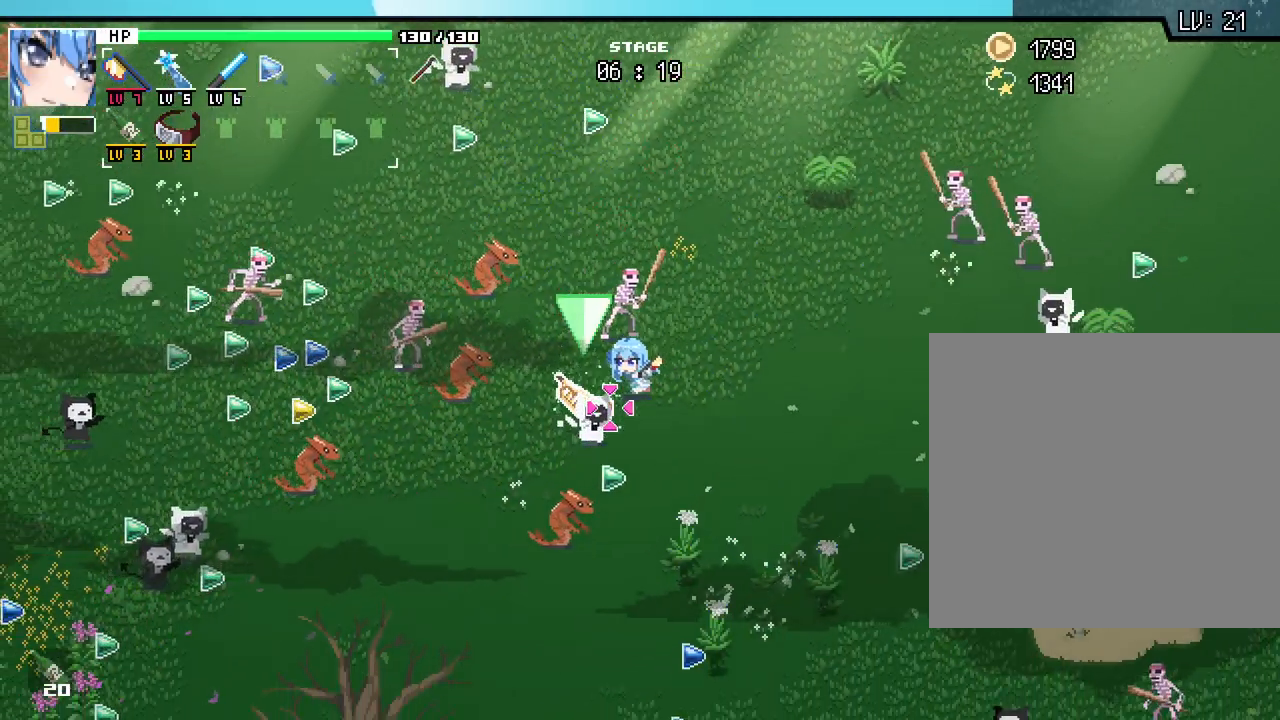
{"keys": [], "mouse": [], "events": [[183, "a", "up"], [183, "s", "up"]]}
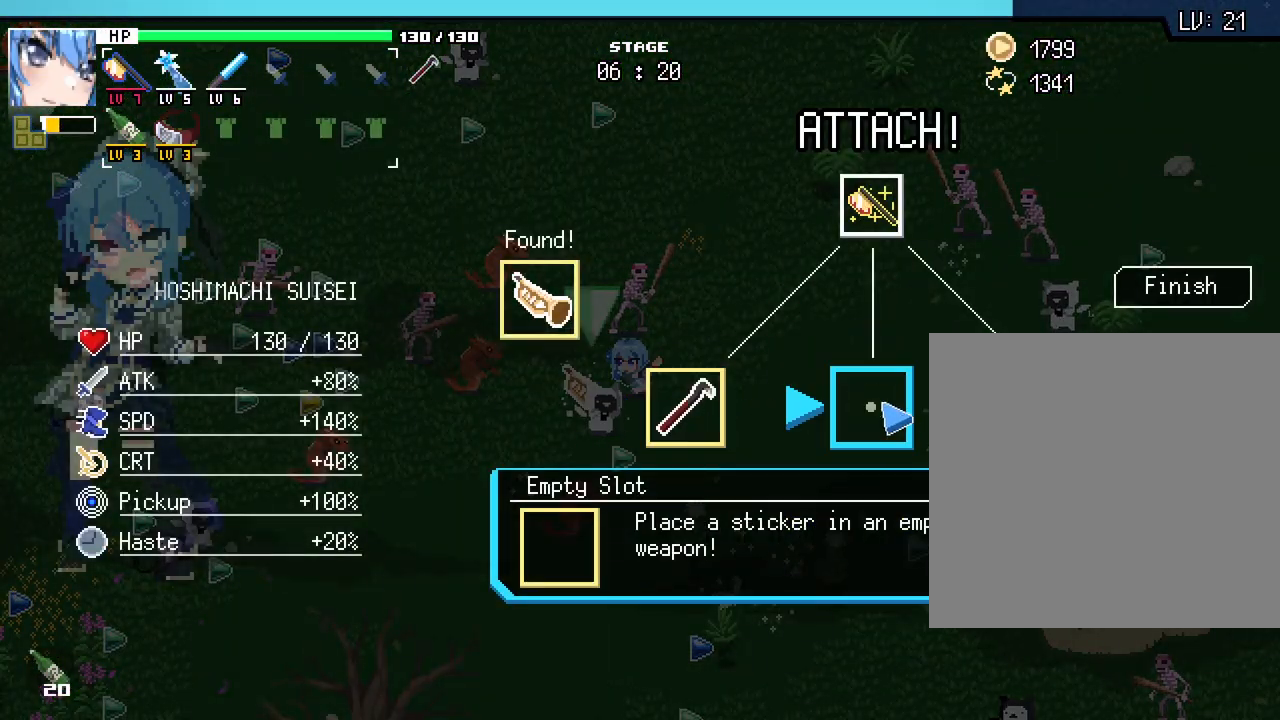
{"keys": [], "mouse": [], "events": [[200, "mouse_left", "down"], [300, "mouse_left", "up"], [383, "space", "down"], [467, "space", "up"]]}
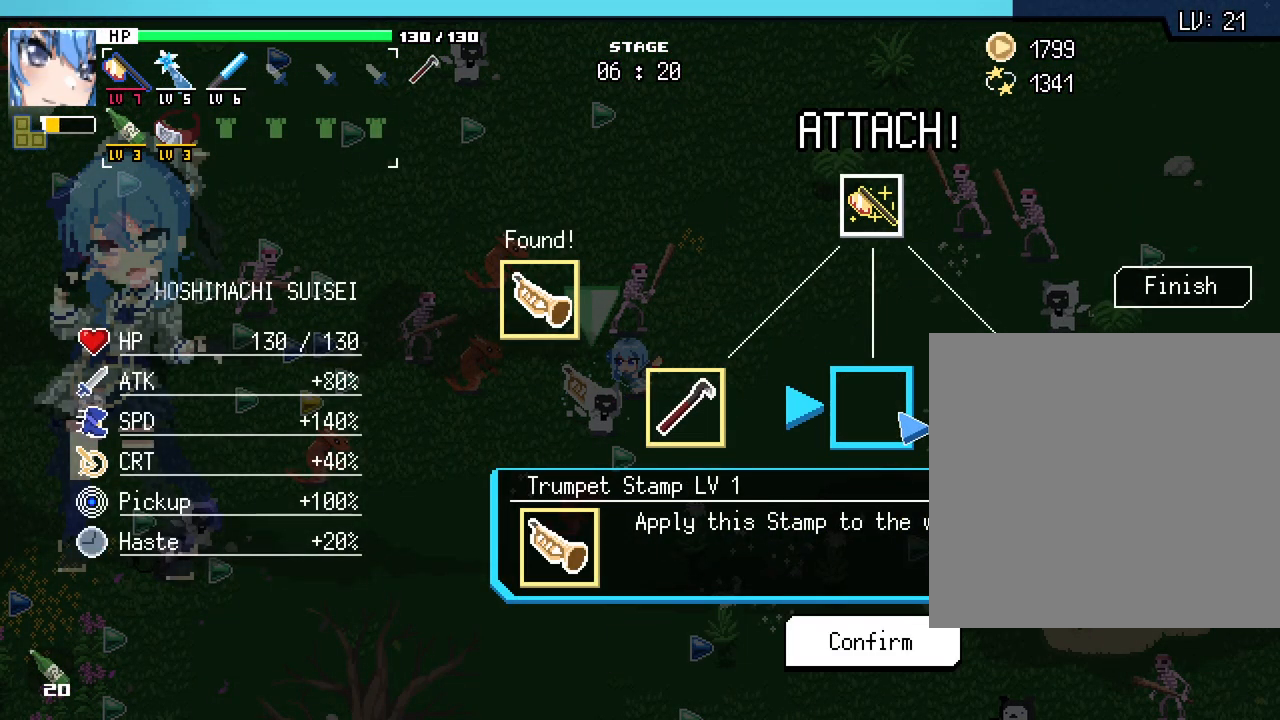
{"keys": [], "mouse": [], "events": [[300, "space", "down"], [350, "space", "up"]]}
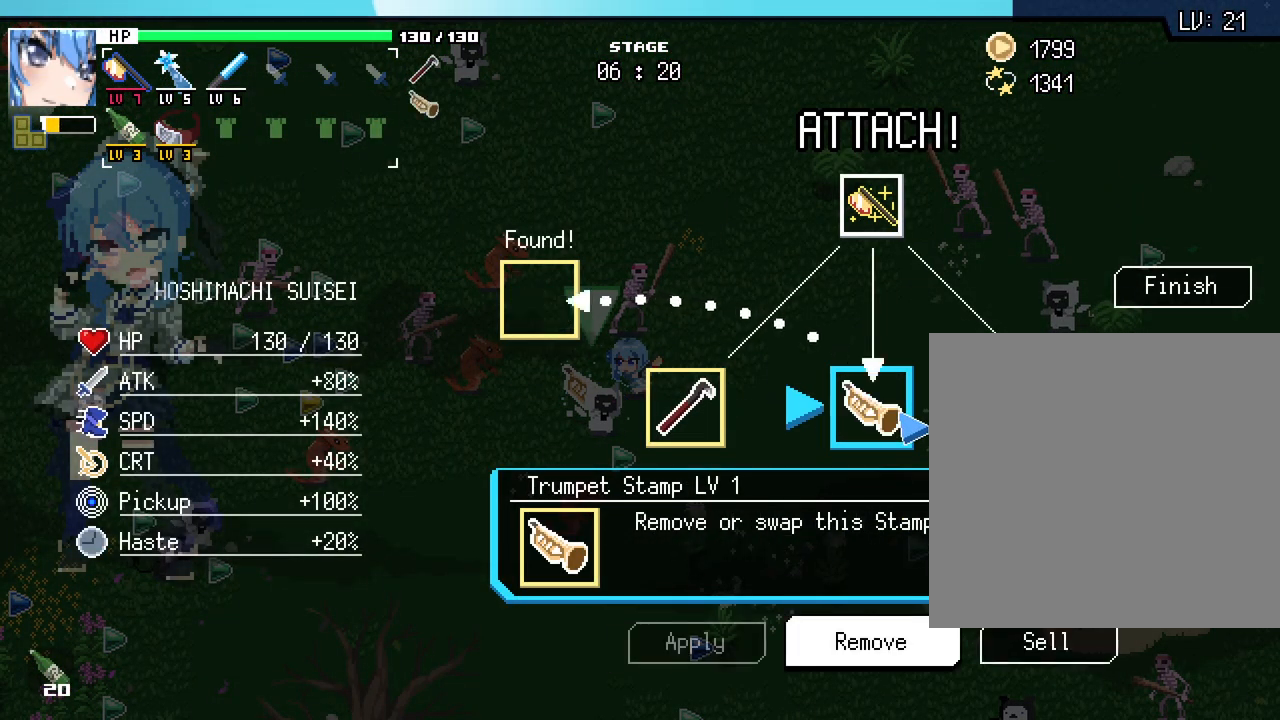
{"keys": [], "mouse": [], "events": [[200, "mouse_right", "down"], [300, "mouse_right", "up"]]}
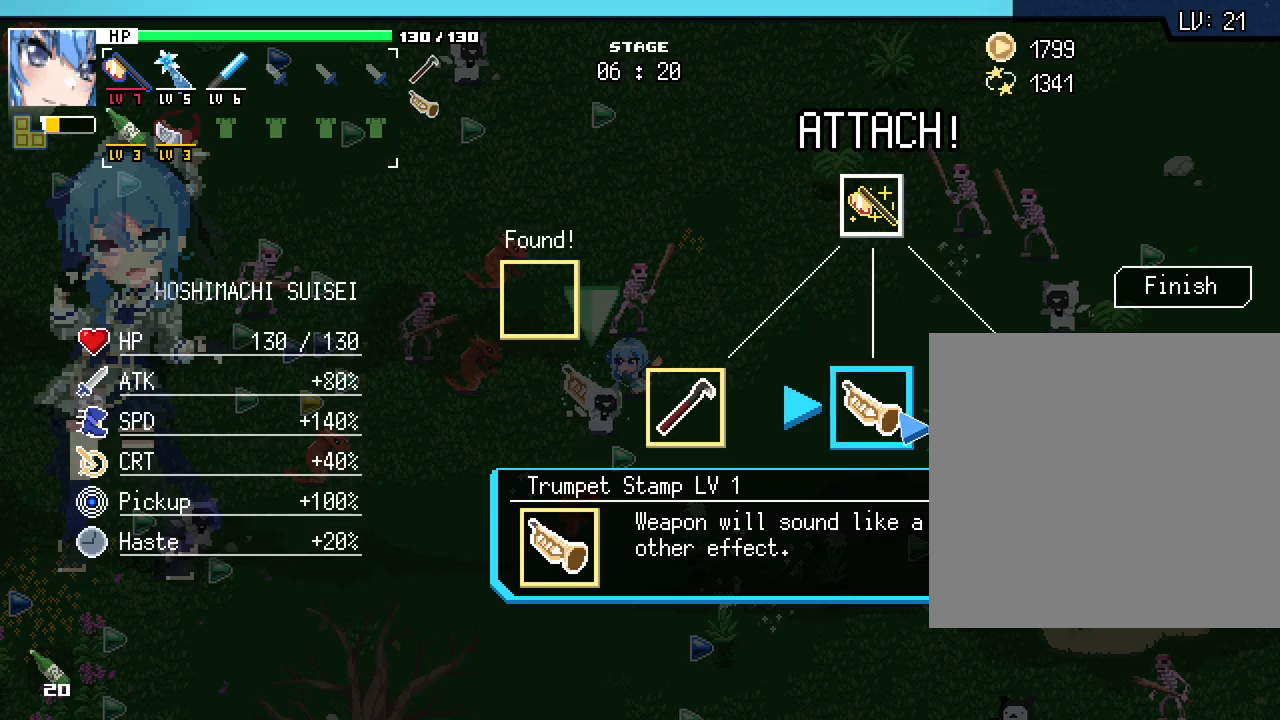
{"keys": ["w"], "mouse": [], "events": [[100, "w", "down"], [167, "mouse_right", "down"], [267, "mouse_right", "up"]]}
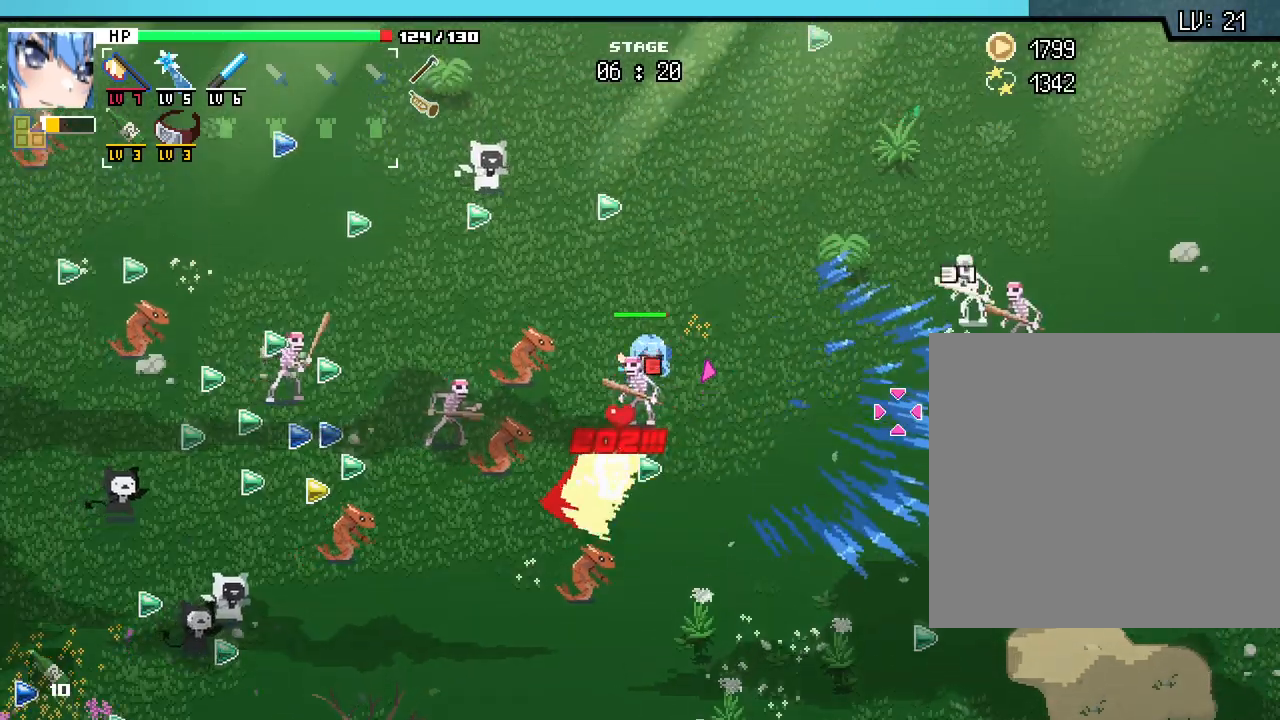
{"keys": ["w"], "mouse": [], "events": [[150, "a", "down"], [300, "a", "up"]]}
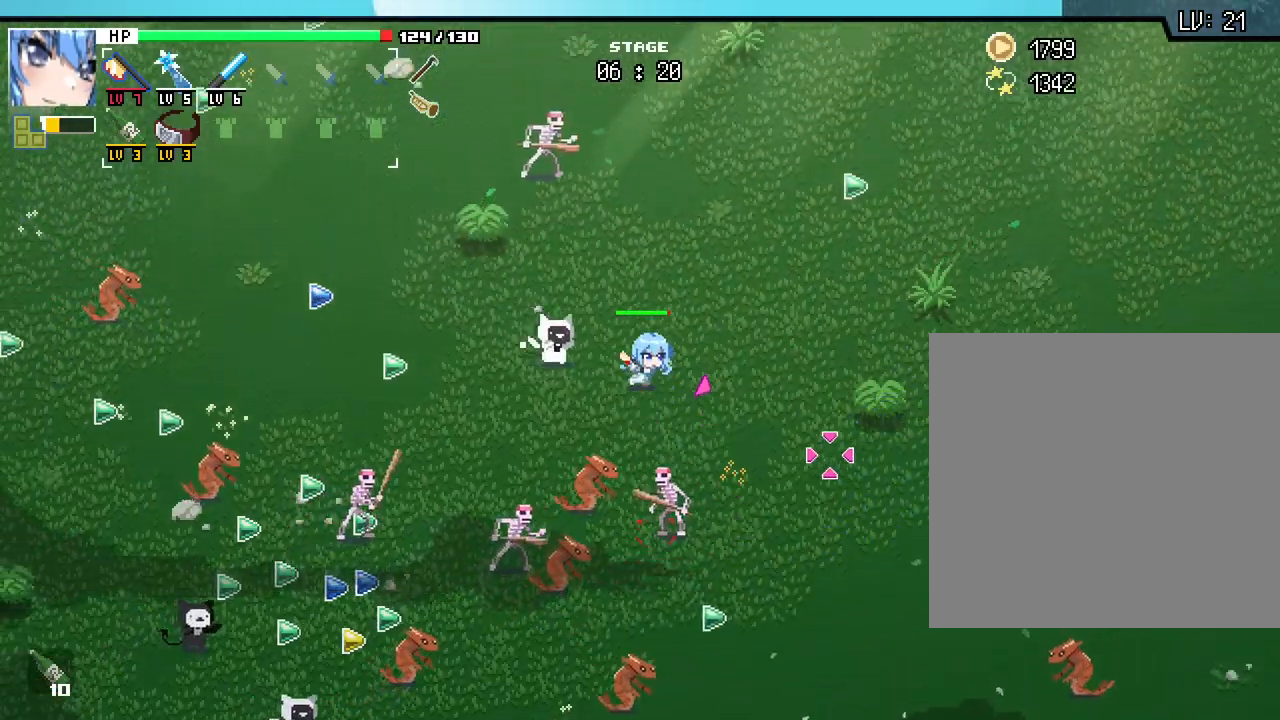
{"keys": ["w"], "mouse": [], "events": [[50, "d", "down"], [183, "d", "up"], [183, "w", "up"], [467, "w", "down"]]}
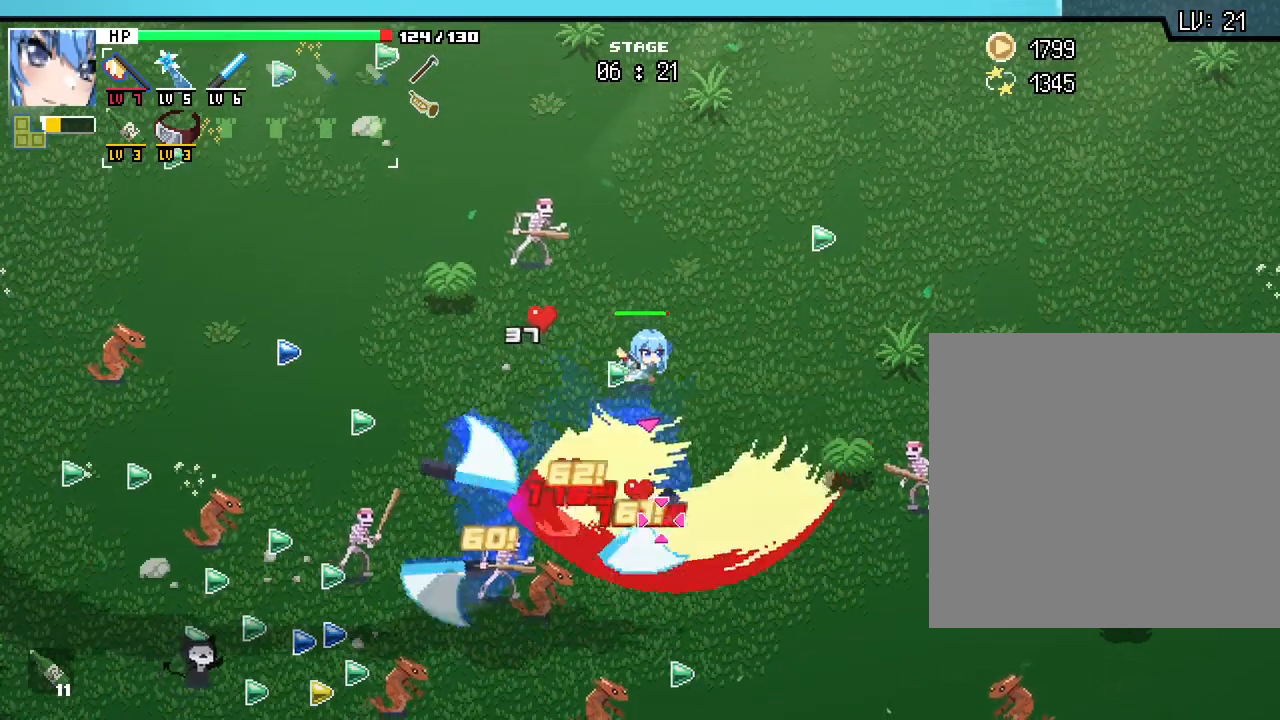
{"keys": ["a", "w"], "mouse": [], "events": [[133, "d", "down"], [200, "d", "up"], [400, "a", "down"]]}
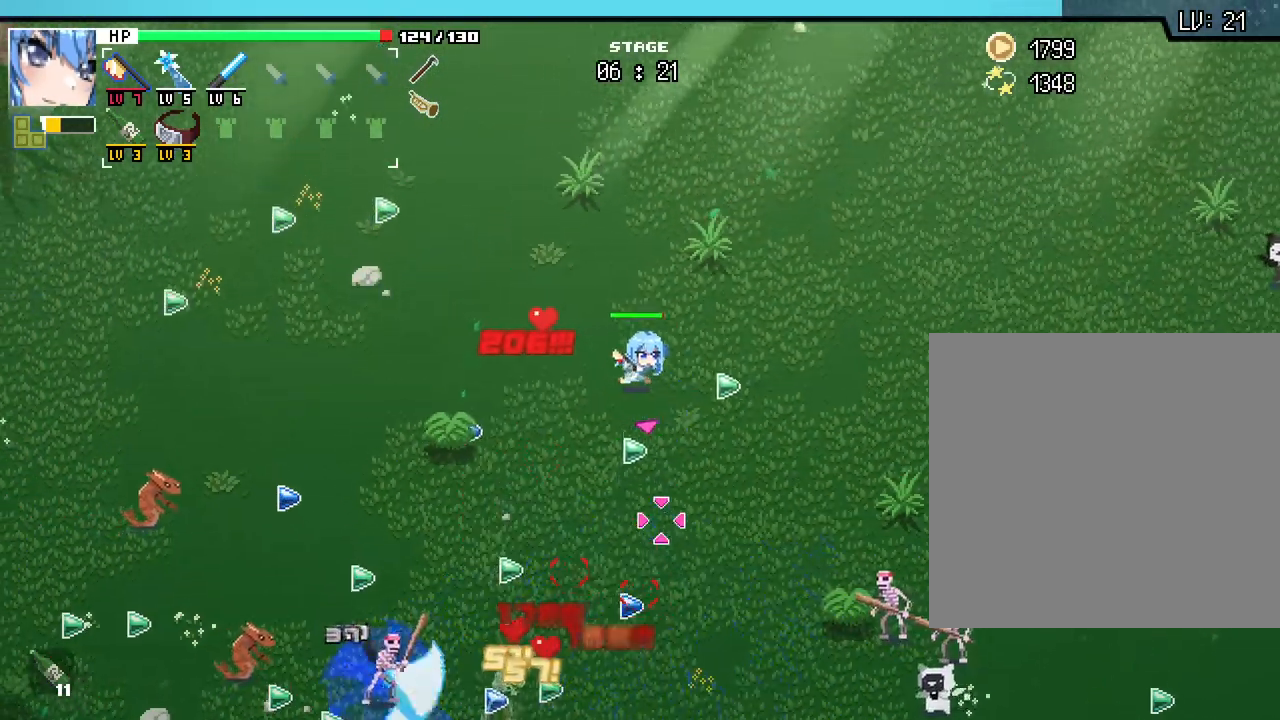
{"keys": ["a"], "mouse": [], "events": [[133, "w", "up"]]}
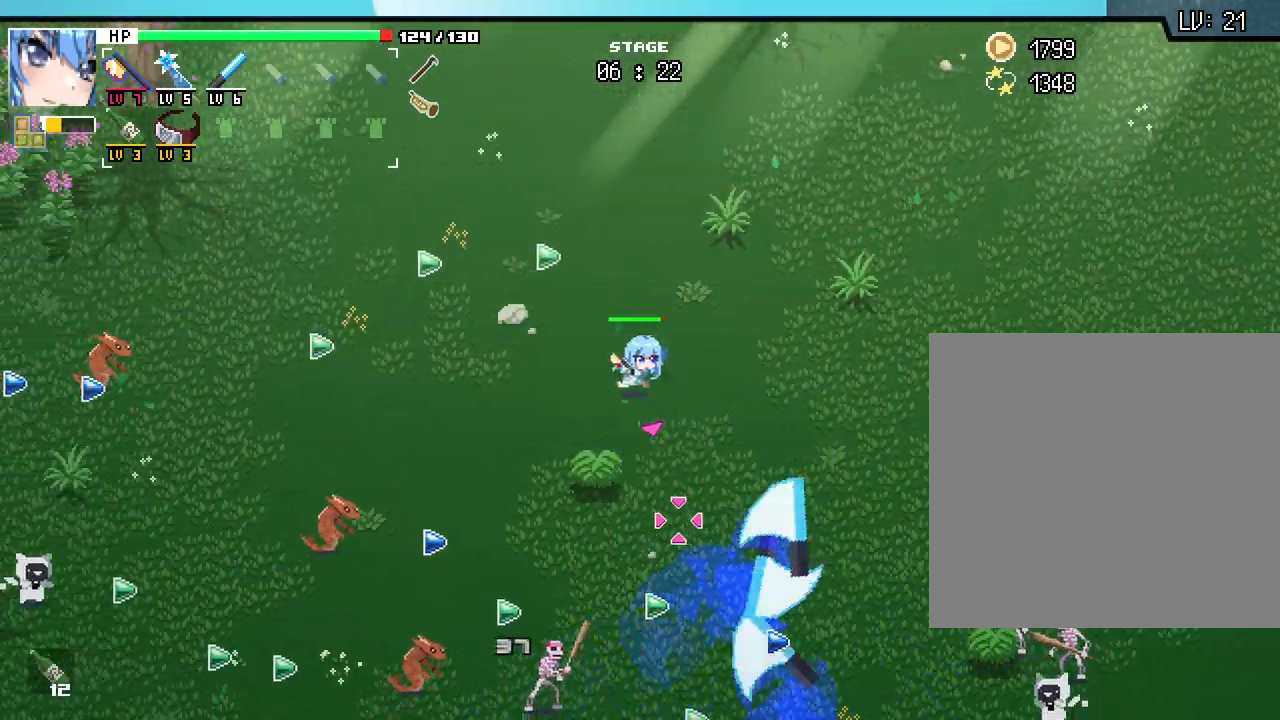
{"keys": ["a", "s"], "mouse": [], "events": [[167, "s", "down"]]}
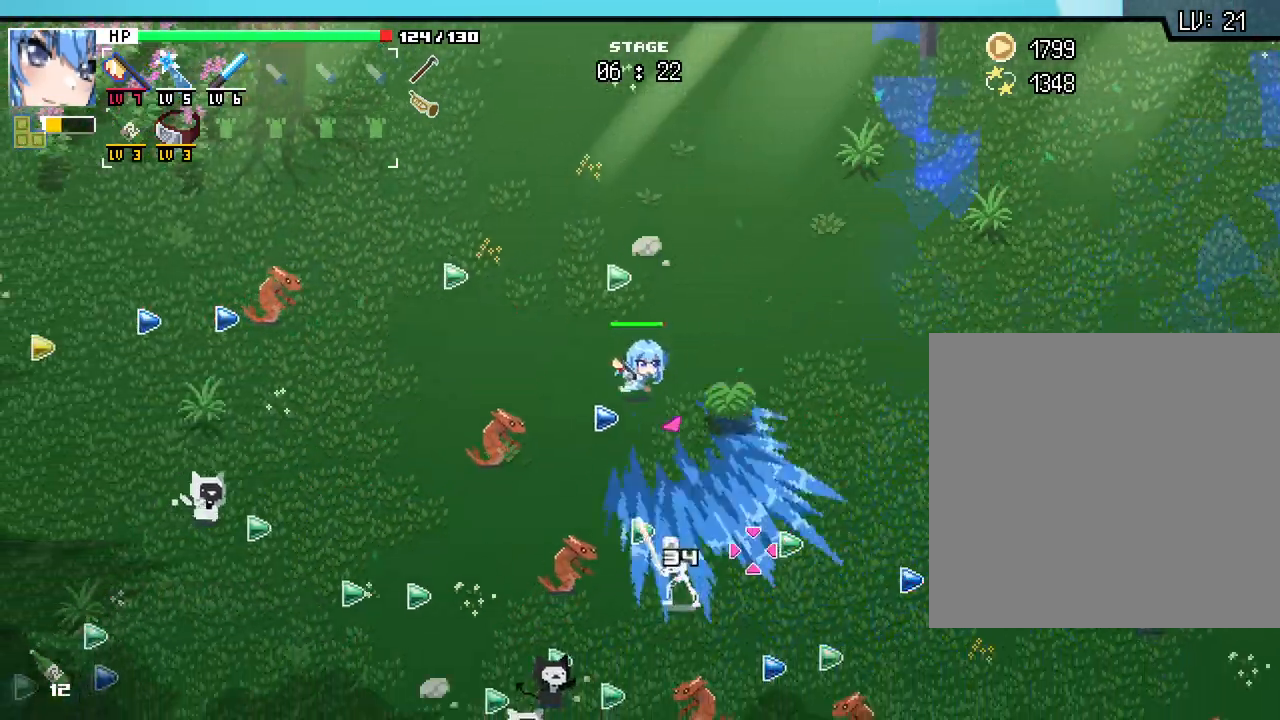
{"keys": ["d", "w"], "mouse": [], "events": [[117, "a", "up"], [183, "d", "down"], [217, "s", "up"], [350, "w", "down"]]}
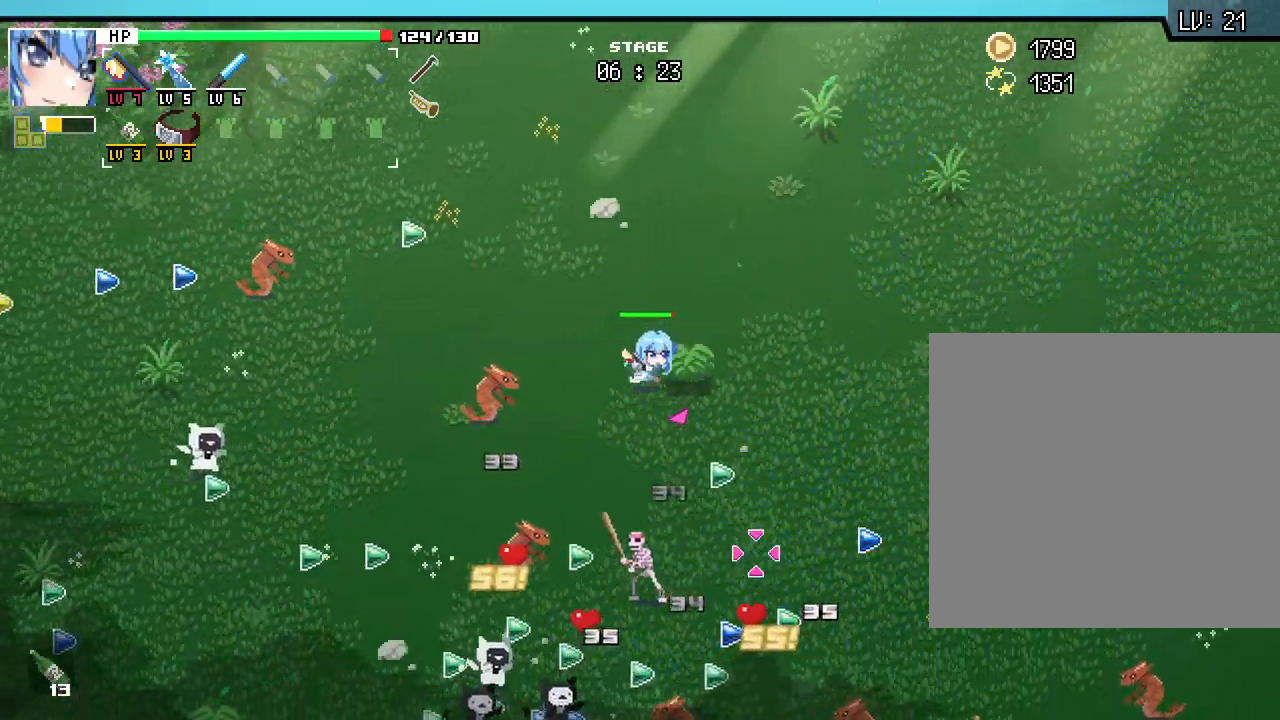
{"keys": ["d", "s"], "mouse": [], "events": [[117, "w", "up"], [350, "s", "down"]]}